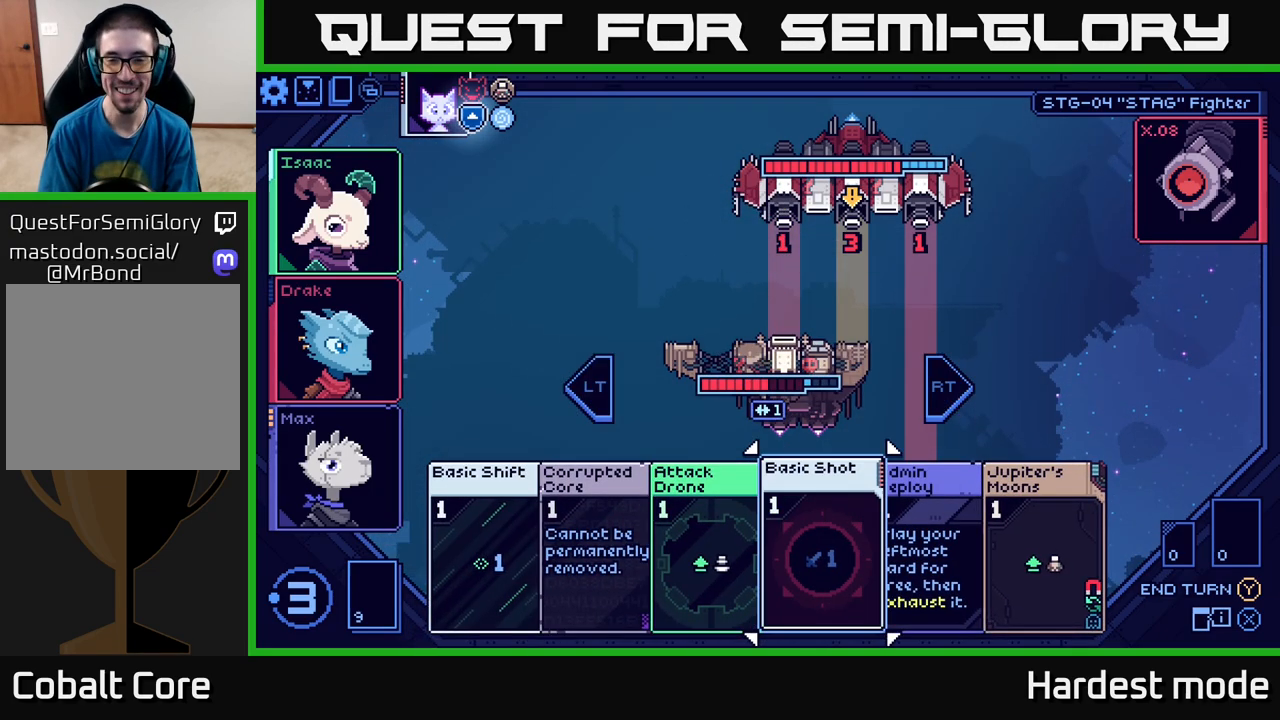
Gameplay with a controller (Xbox layout); each line is a JSON object with the inputs held at the frame after it. "events" lists button and stick changes between this image and that frame as [ms after this image, input, new state], when the widget could be followed in between.
{"buttons": [], "left_stick": "center", "right_stick": "center", "events": [[83, "left_stick", "center"], [283, "left_stick", "right"], [450, "left_stick", "center"]]}
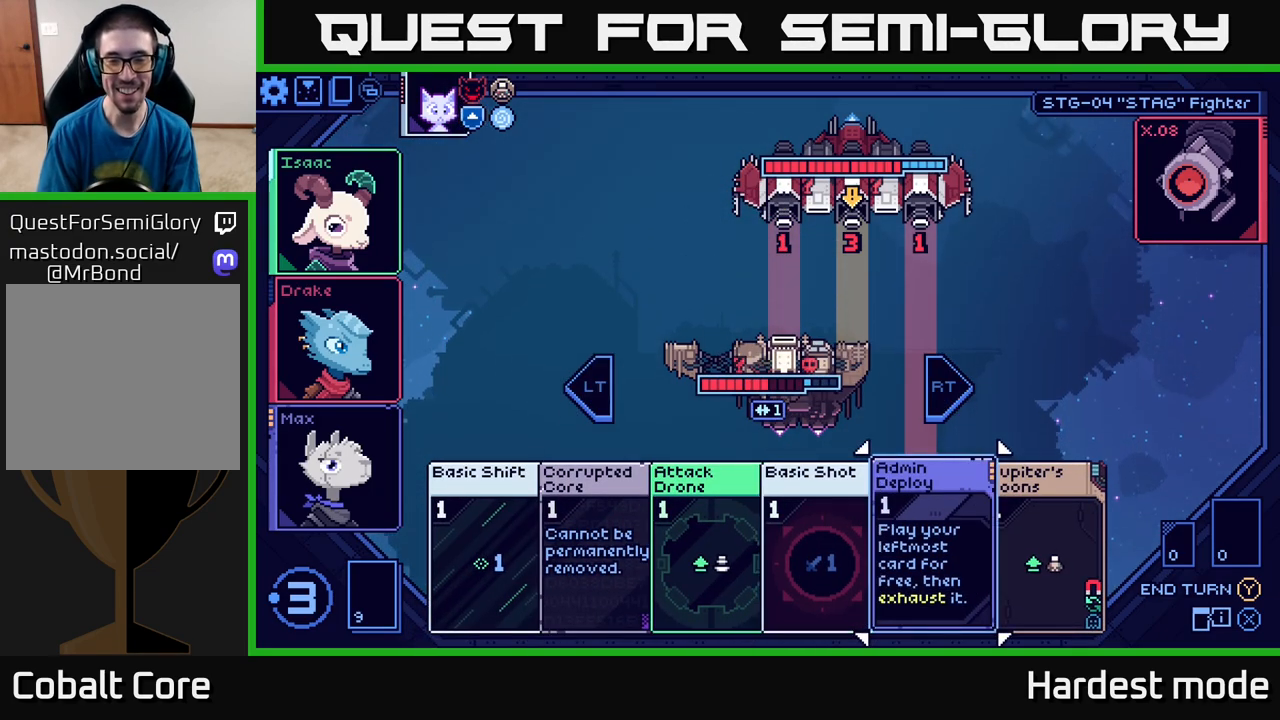
{"buttons": [], "left_stick": "center", "right_stick": "center", "events": []}
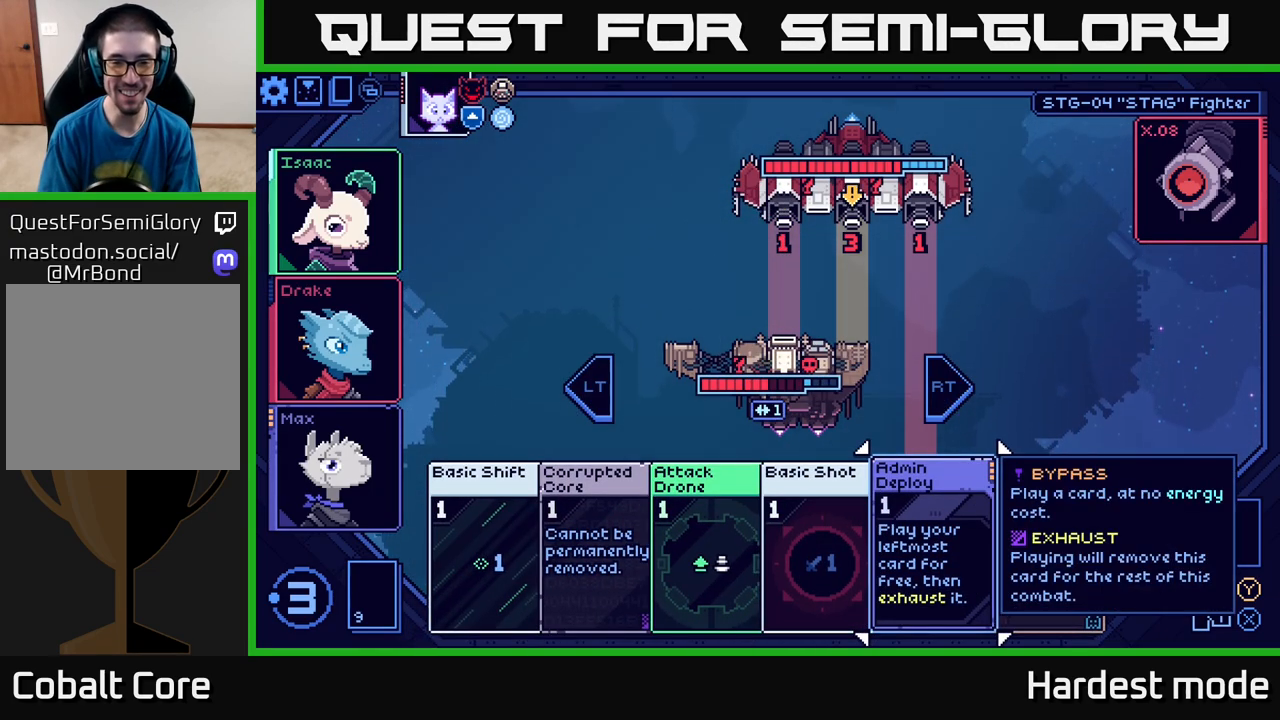
{"buttons": [], "left_stick": "down", "right_stick": "center", "events": [[317, "left_stick", "down"]]}
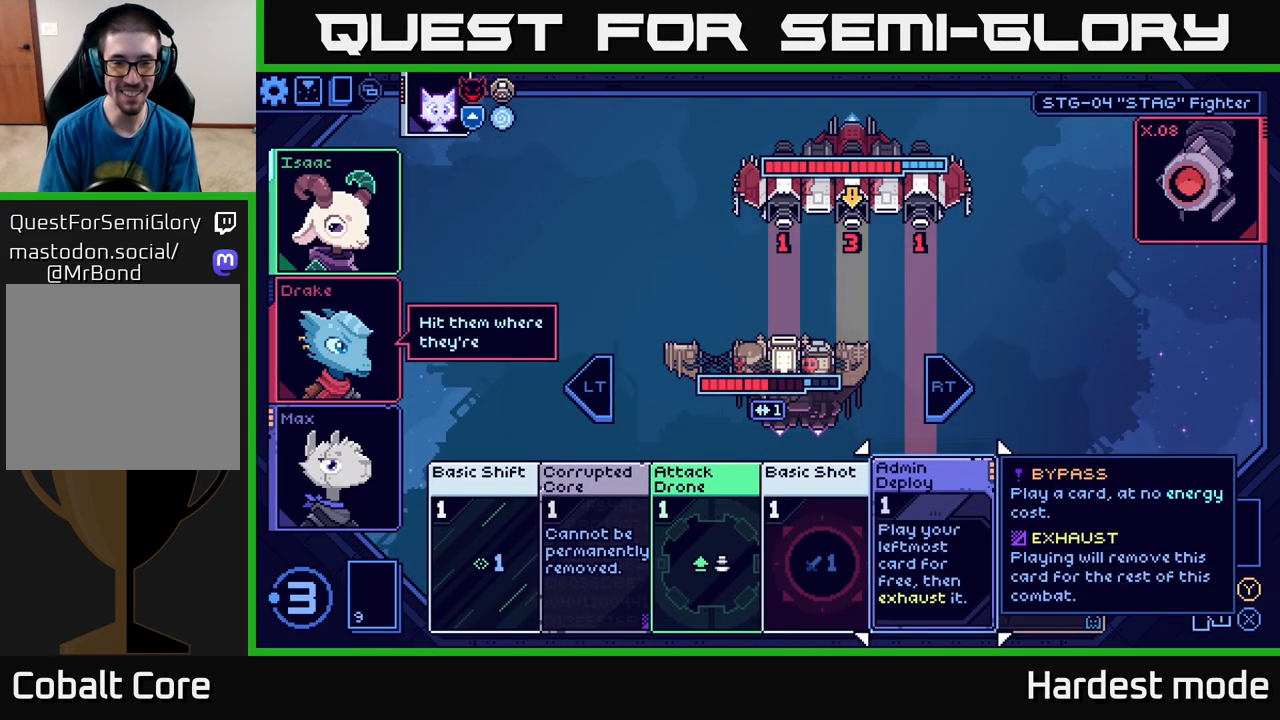
{"buttons": [], "left_stick": "center", "right_stick": "center", "events": [[17, "left_stick", "center"], [200, "left_stick", "down-left"], [250, "left_stick", "left"], [400, "left_stick", "center"]]}
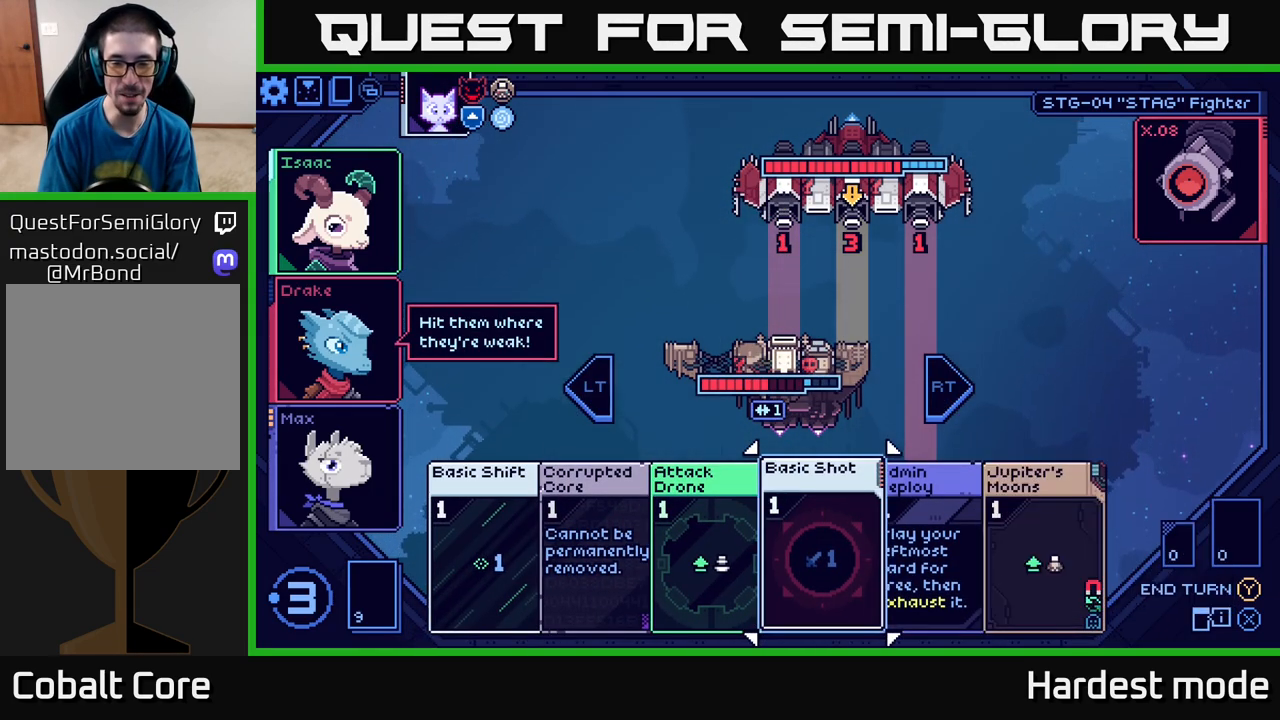
{"buttons": [], "left_stick": "left", "right_stick": "center", "events": [[483, "left_stick", "left"]]}
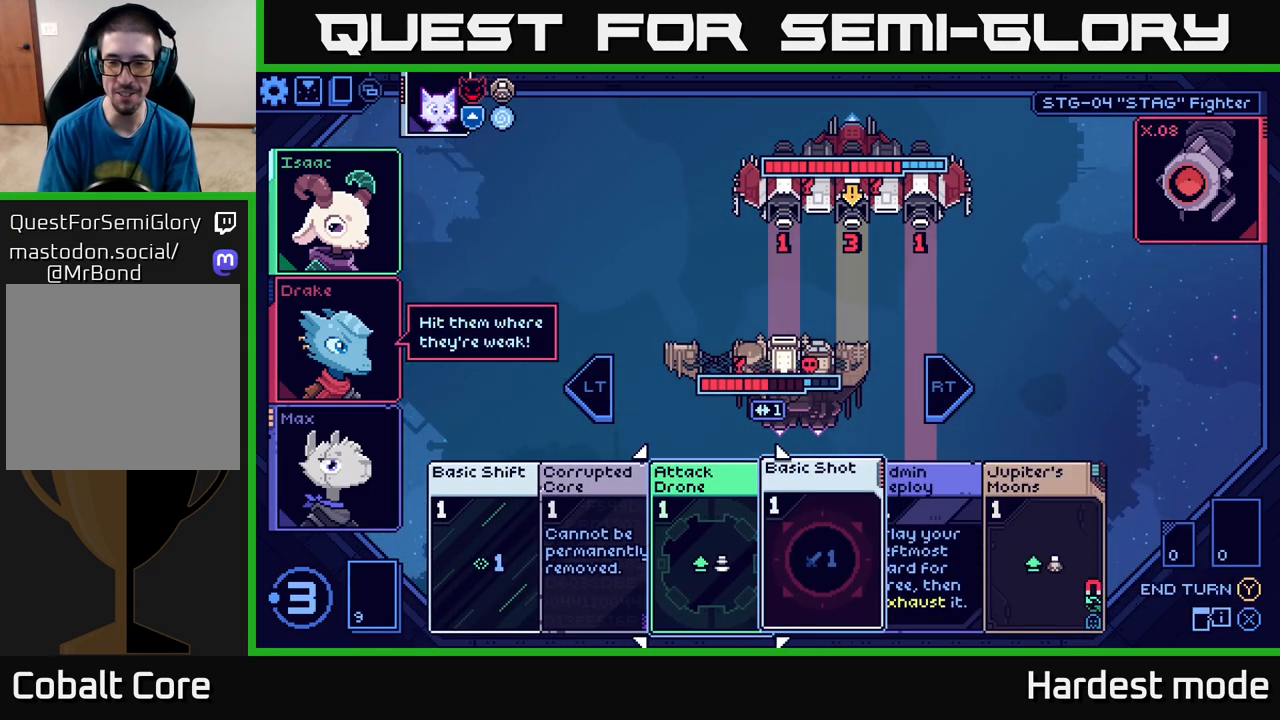
{"buttons": [], "left_stick": "left", "right_stick": "center", "events": [[117, "left_stick", "center"], [450, "left_stick", "left"]]}
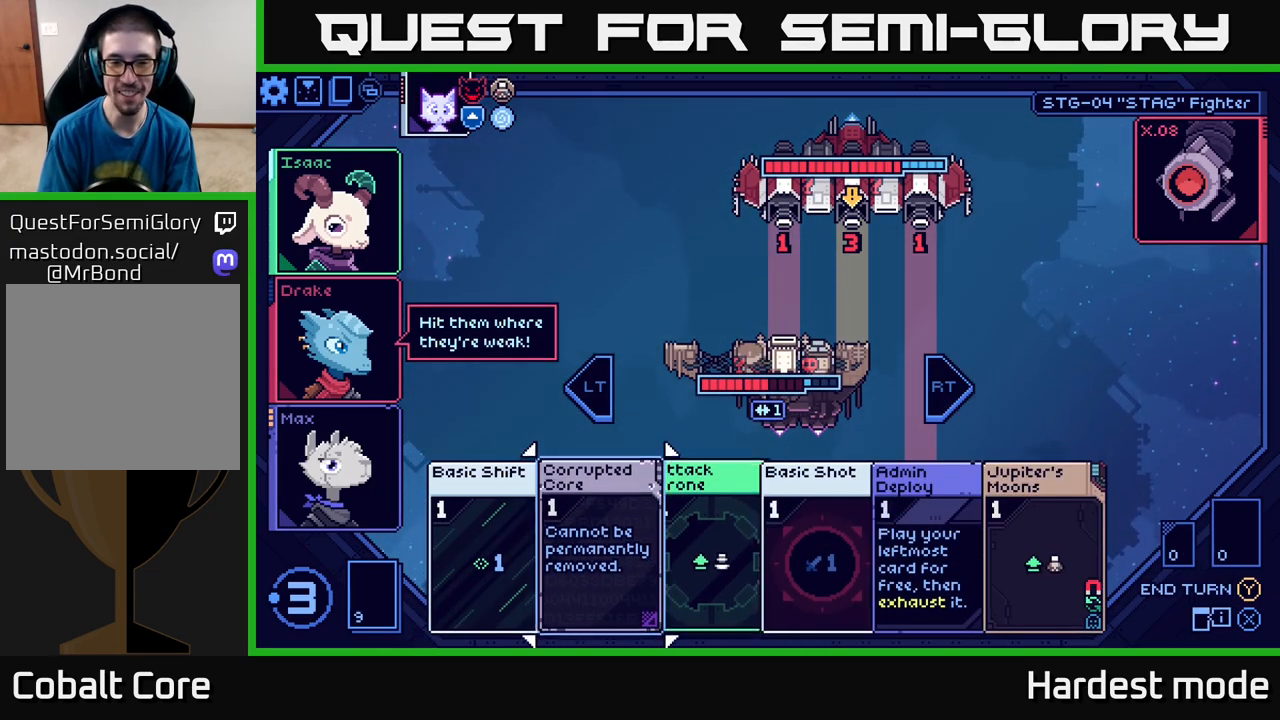
{"buttons": [], "left_stick": "center", "right_stick": "center", "events": [[117, "left_stick", "center"], [317, "left_stick", "left"], [467, "left_stick", "center"]]}
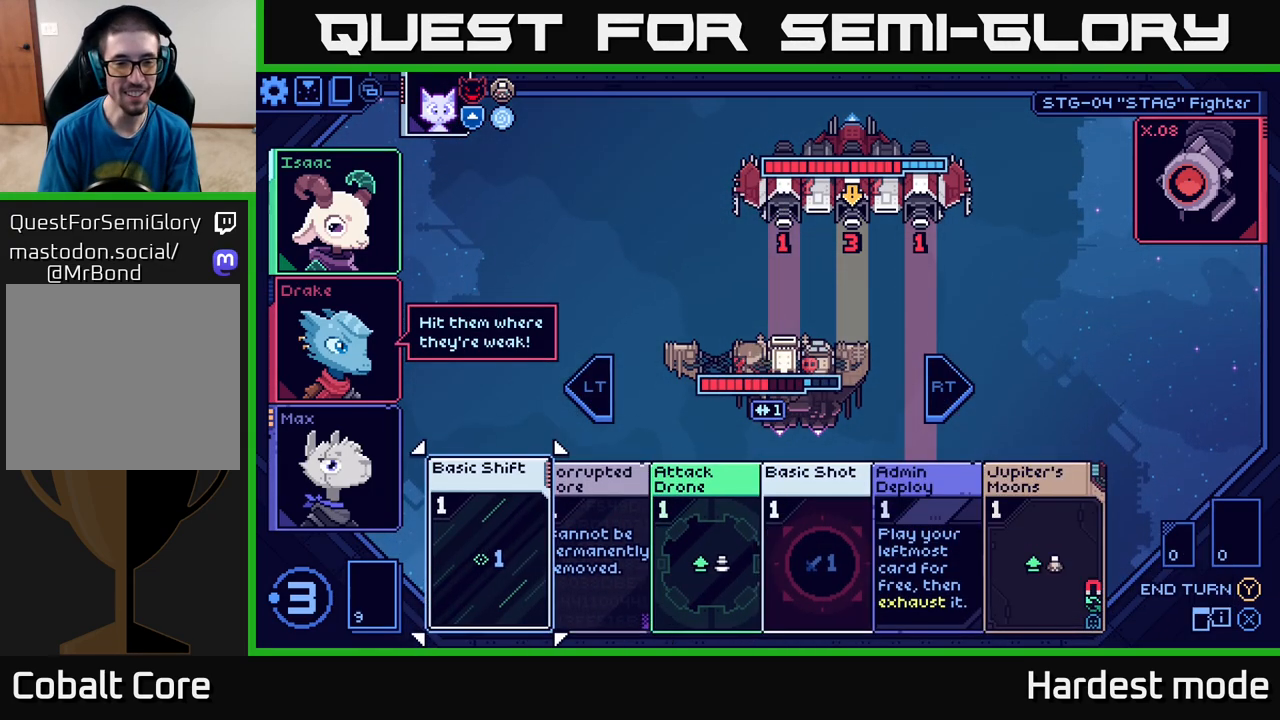
{"buttons": [], "left_stick": "right", "right_stick": "center", "events": [[333, "left_stick", "right"]]}
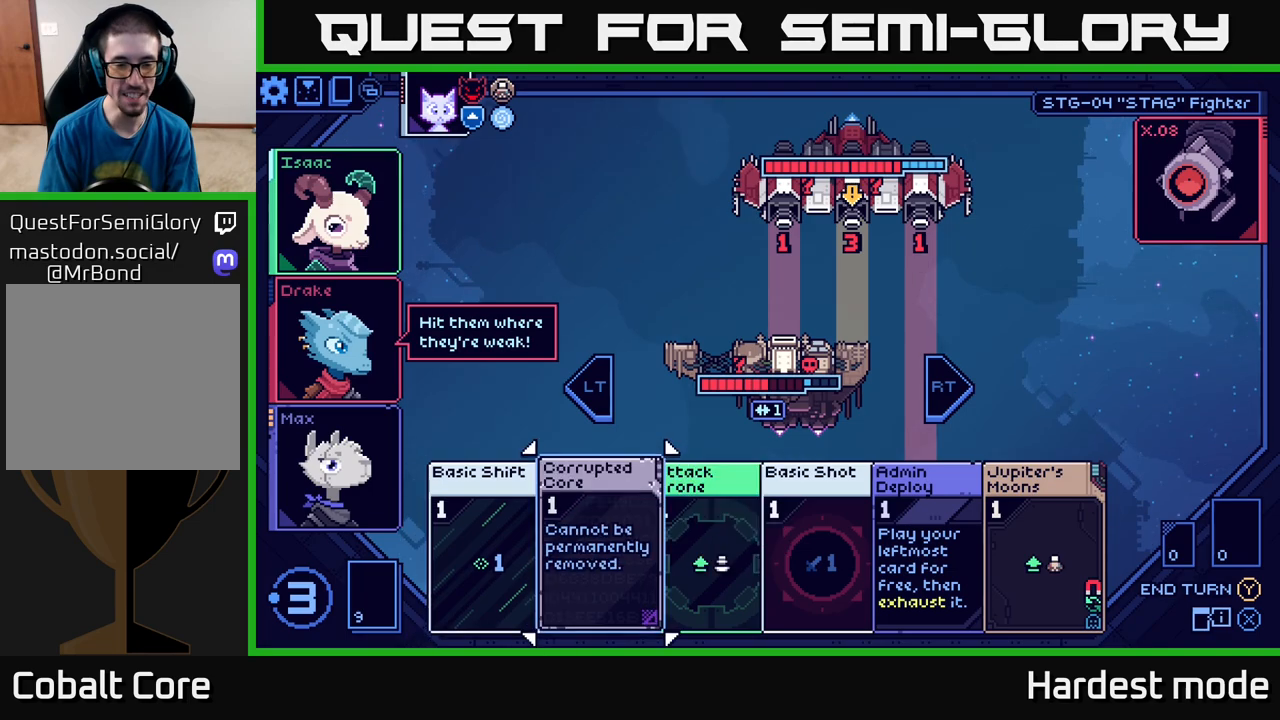
{"buttons": [], "left_stick": "down-right", "right_stick": "center", "events": [[50, "left_stick", "center"], [317, "left_stick", "down-right"]]}
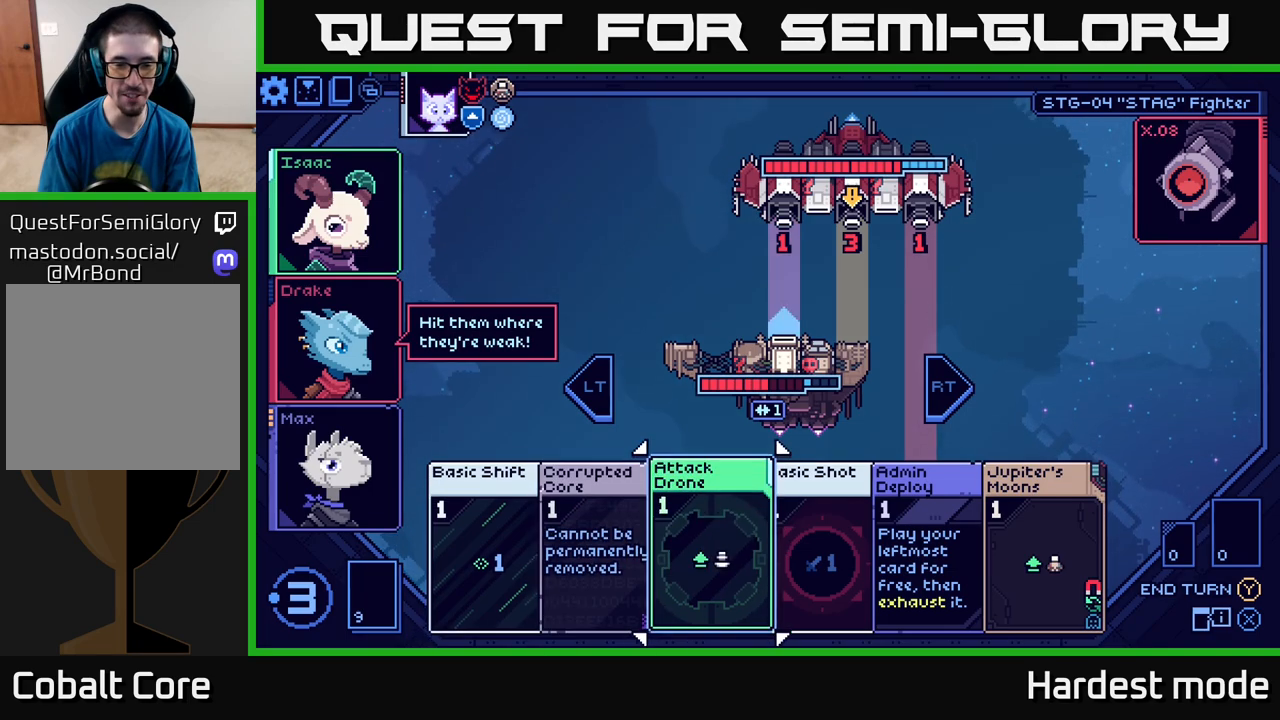
{"buttons": [], "left_stick": "right", "right_stick": "center", "events": [[33, "left_stick", "center"], [400, "left_stick", "right"]]}
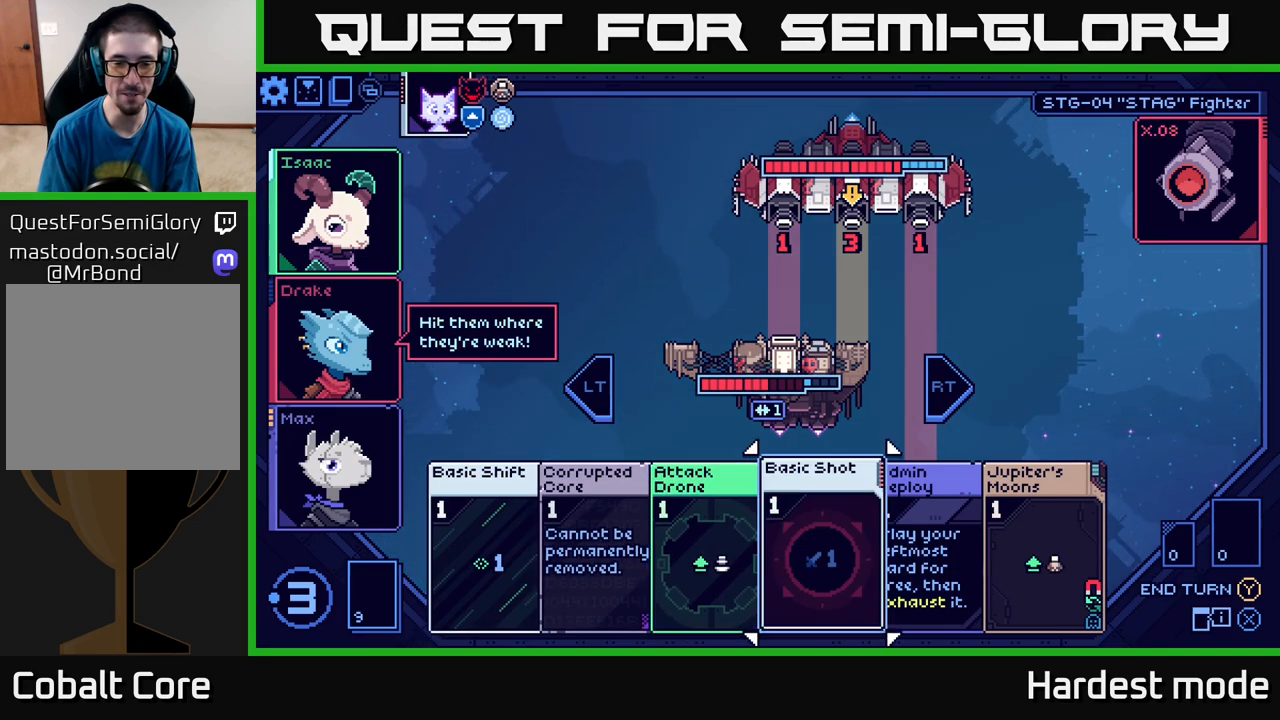
{"buttons": [], "left_stick": "center", "right_stick": "center", "events": [[67, "left_stick", "center"]]}
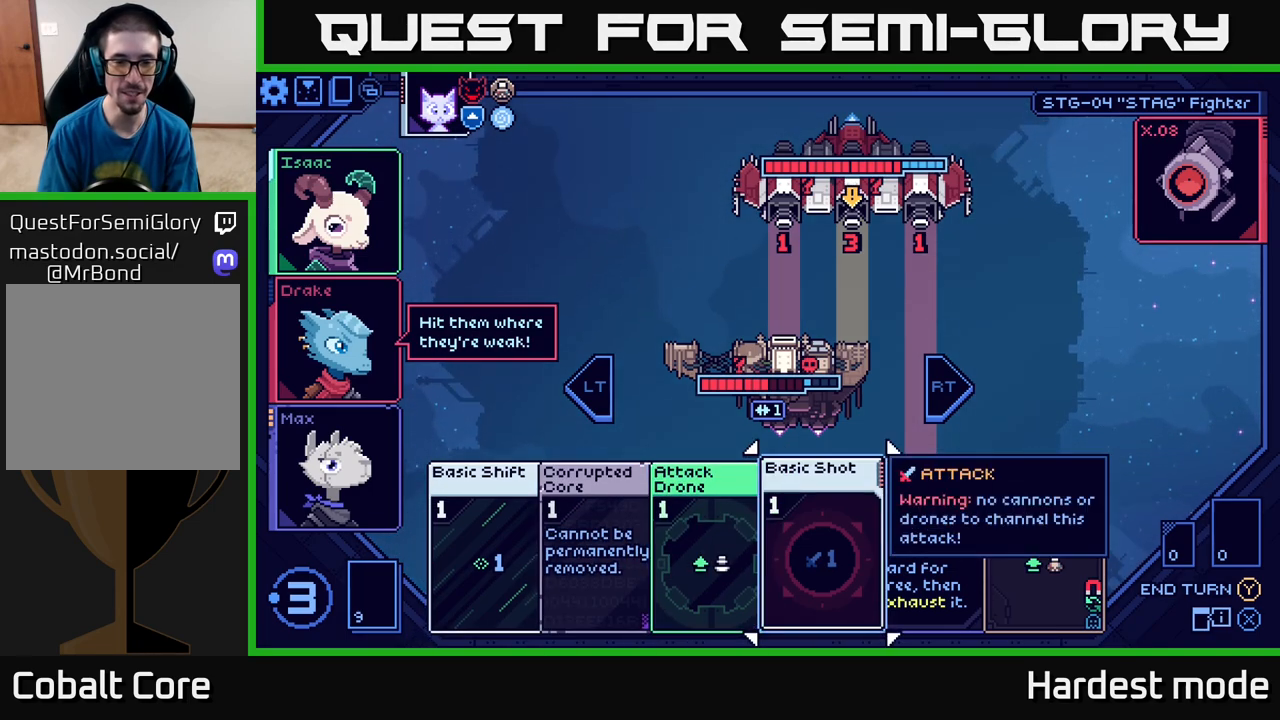
{"buttons": [], "left_stick": "center", "right_stick": "center", "events": []}
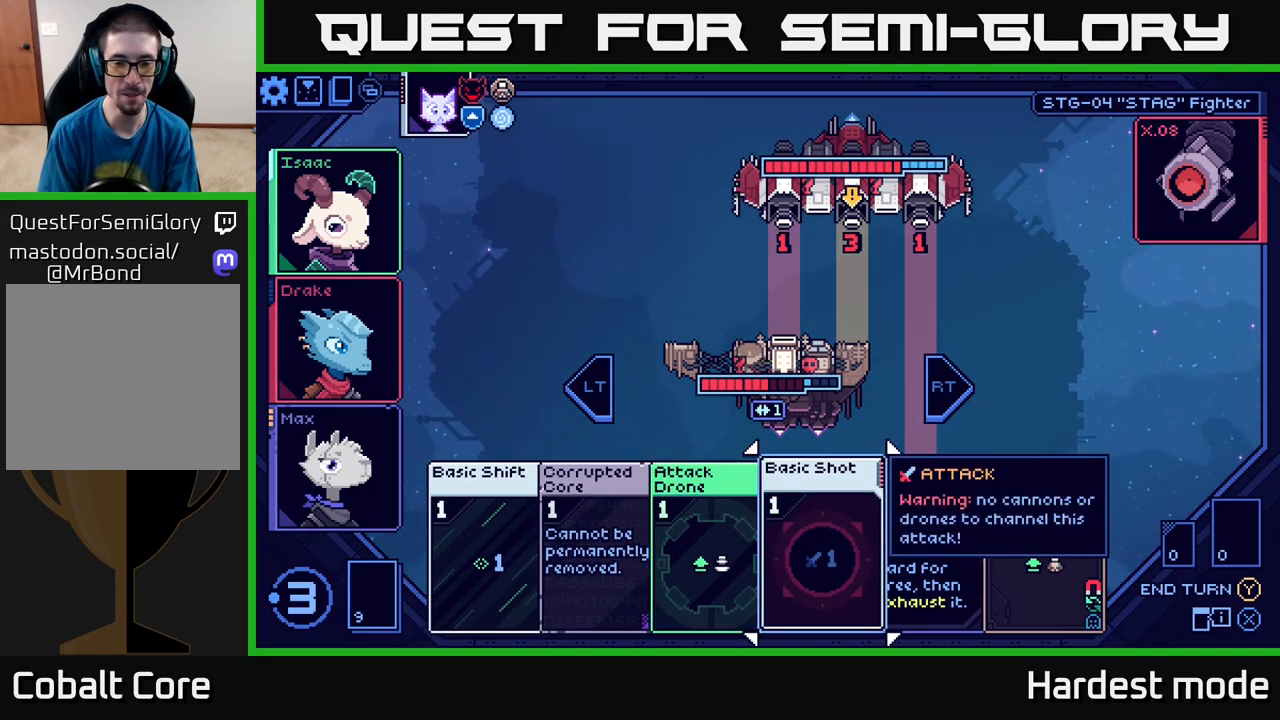
{"buttons": [], "left_stick": "center", "right_stick": "center", "events": []}
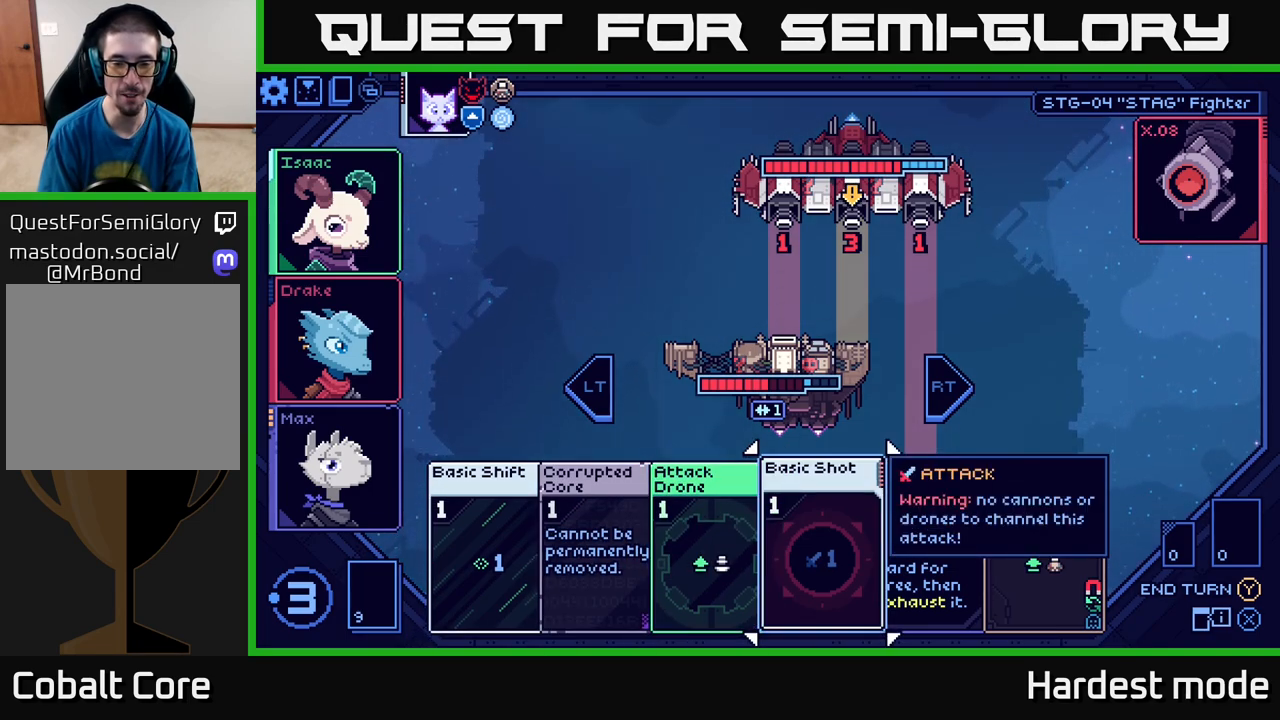
{"buttons": [], "left_stick": "right", "right_stick": "center", "events": [[417, "left_stick", "right"]]}
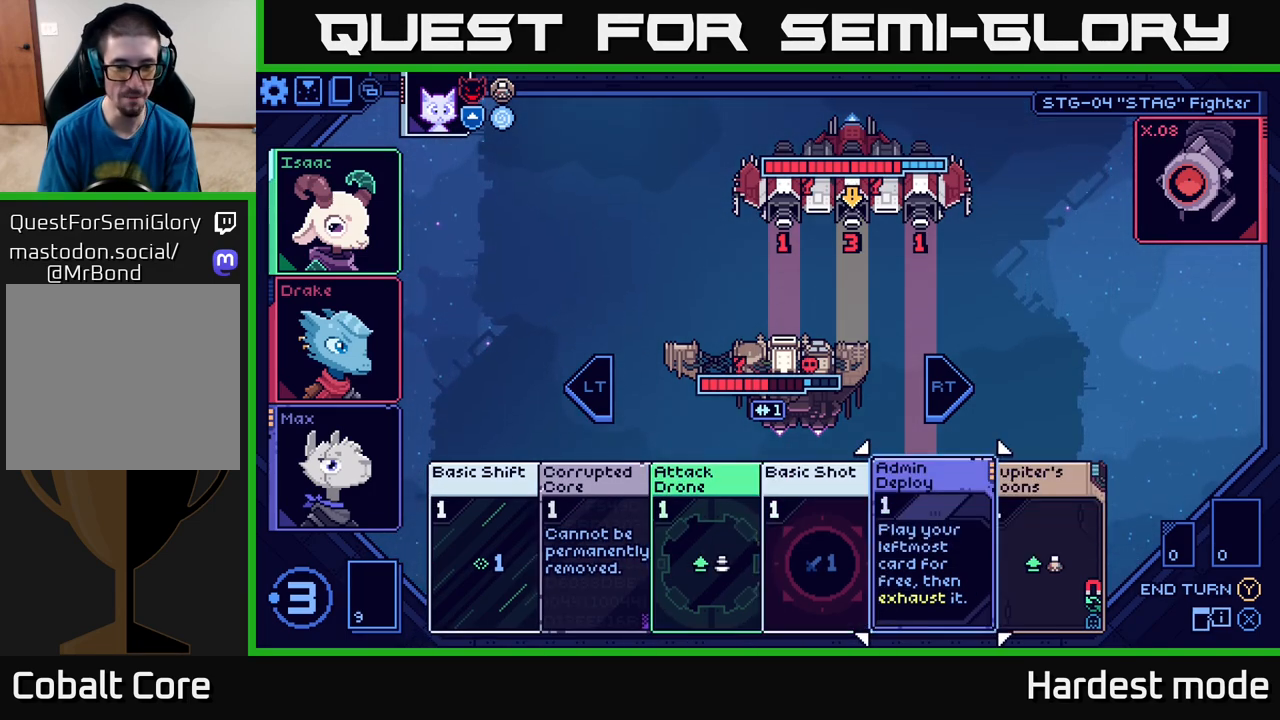
{"buttons": [], "left_stick": "right", "right_stick": "center", "events": [[117, "left_stick", "center"], [450, "left_stick", "right"]]}
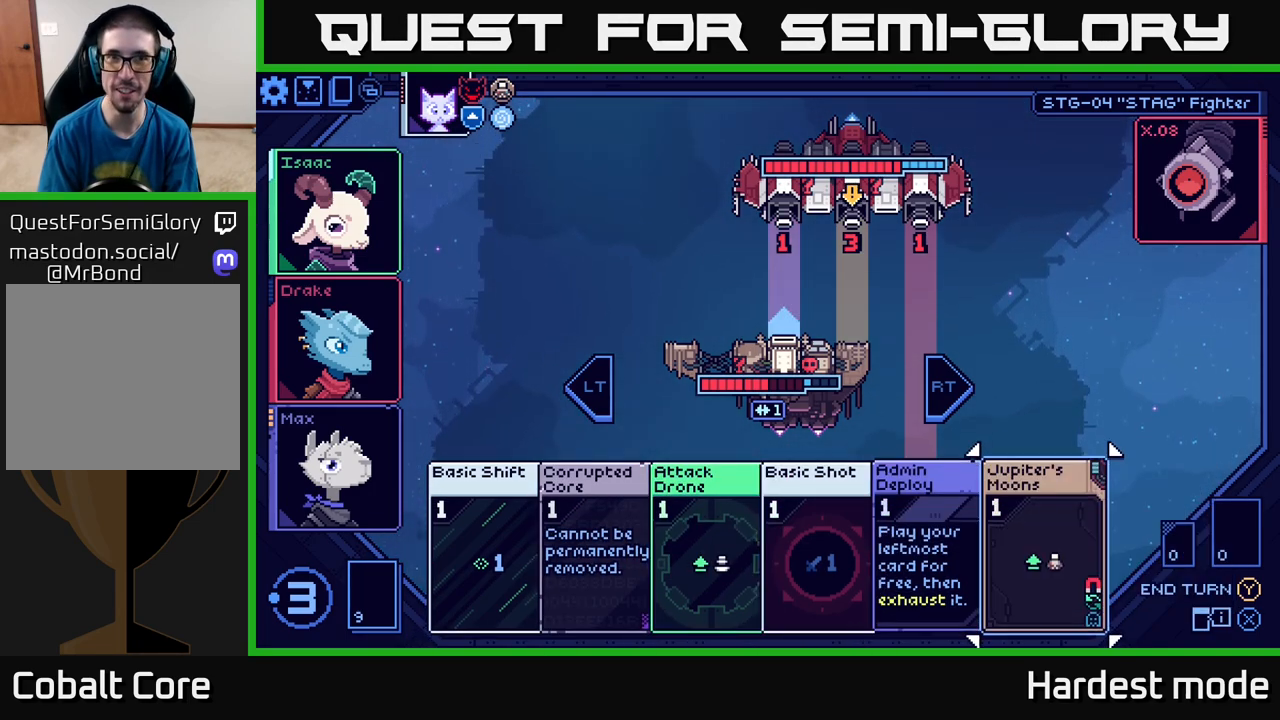
{"buttons": [], "left_stick": "left", "right_stick": "center", "events": [[183, "left_stick", "left"], [333, "left_stick", "center"], [467, "left_stick", "left"]]}
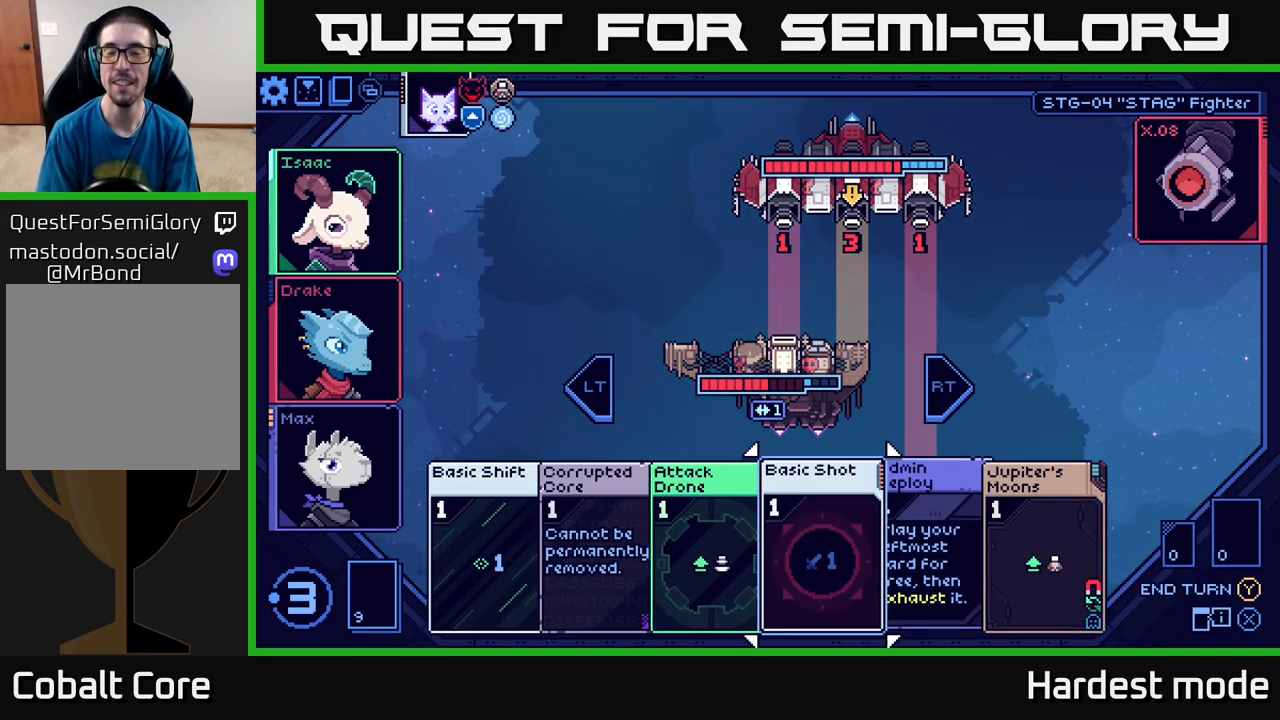
{"buttons": [], "left_stick": "center", "right_stick": "center", "events": [[100, "left_stick", "center"], [233, "left_stick", "left"], [317, "left_stick", "center"]]}
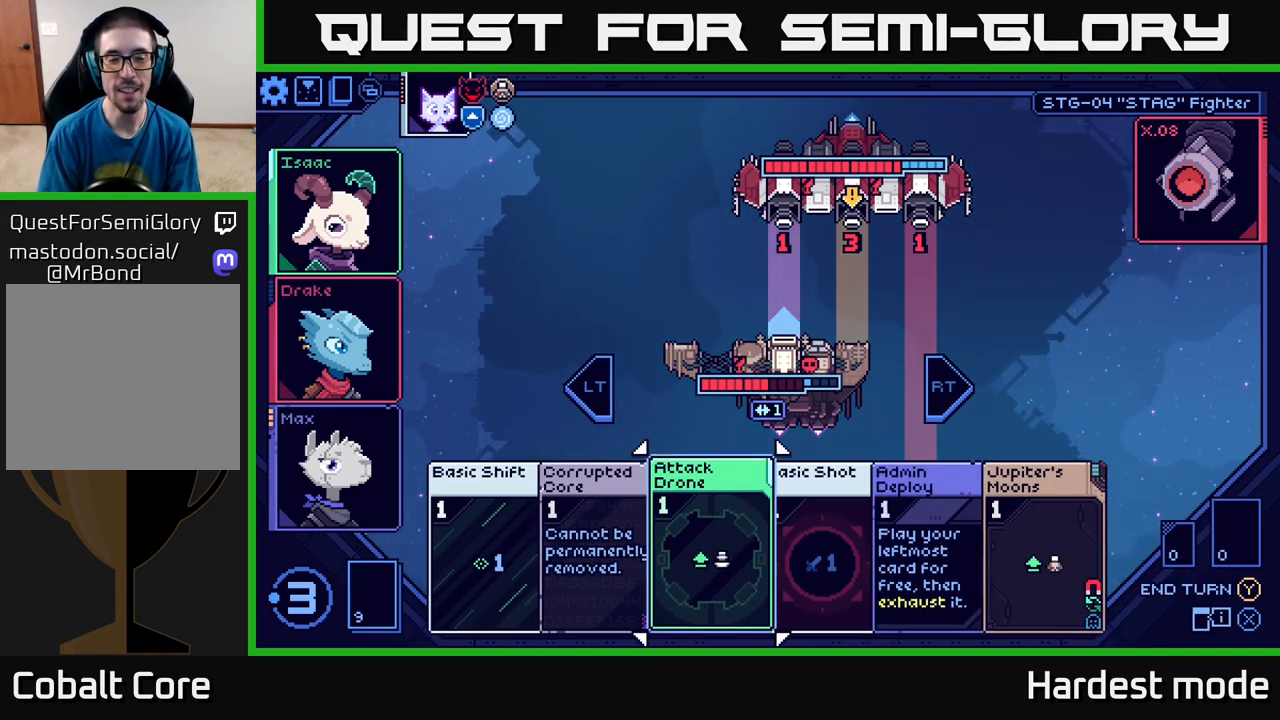
{"buttons": [], "left_stick": "center", "right_stick": "center", "events": [[33, "left_stick", "left"], [133, "left_stick", "center"], [300, "left_stick", "right"], [433, "left_stick", "center"]]}
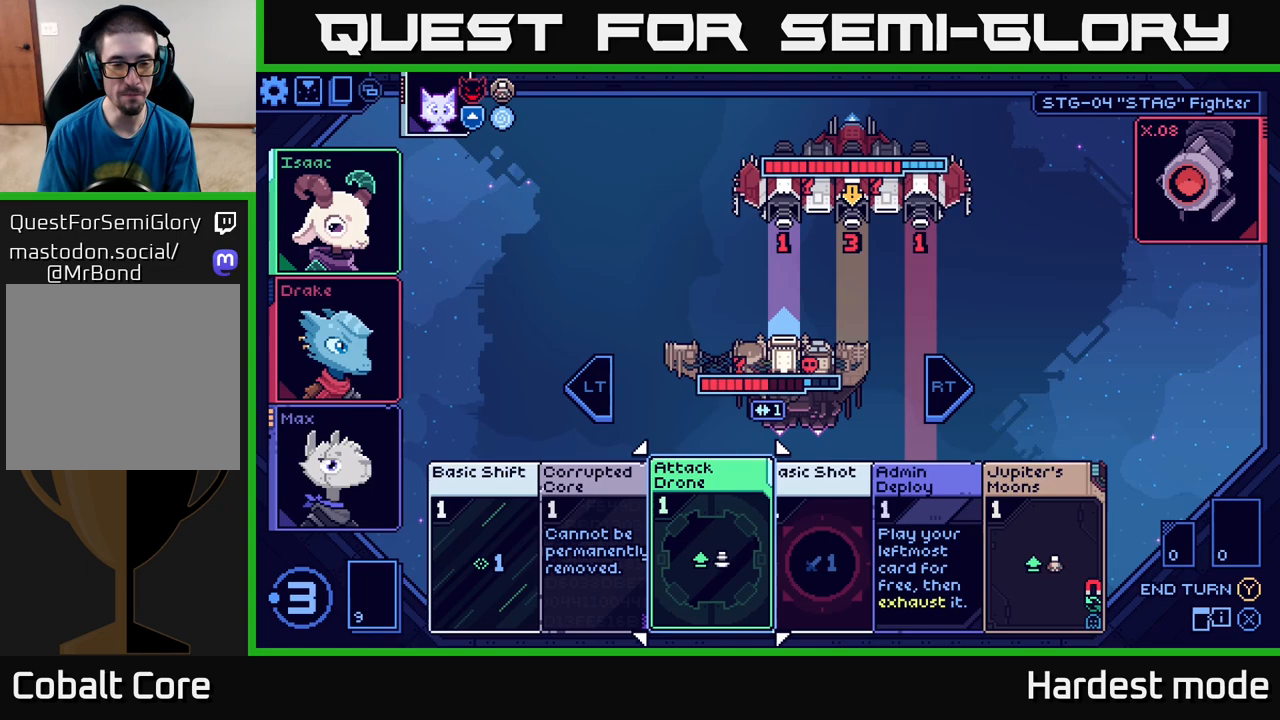
{"buttons": [], "left_stick": "center", "right_stick": "center", "events": [[183, "left_stick", "right"], [350, "left_stick", "center"]]}
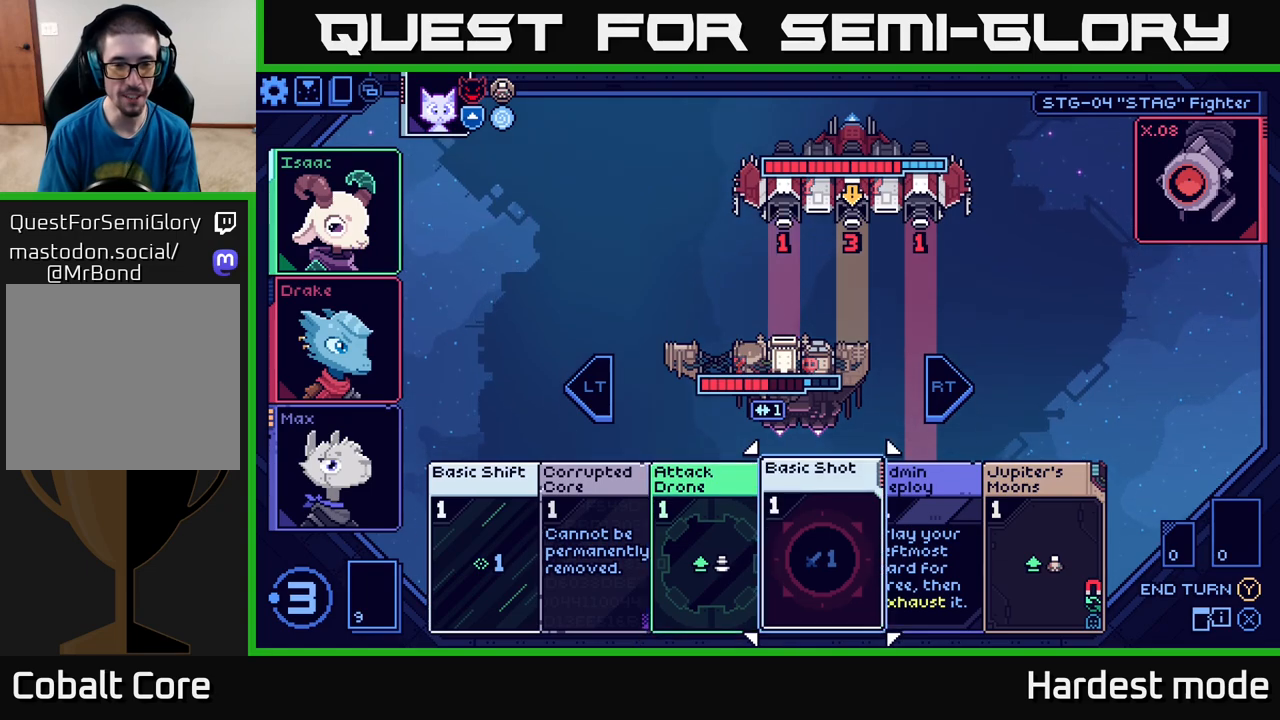
{"buttons": [], "left_stick": "center", "right_stick": "center", "events": [[200, "left_stick", "left"], [367, "left_stick", "center"]]}
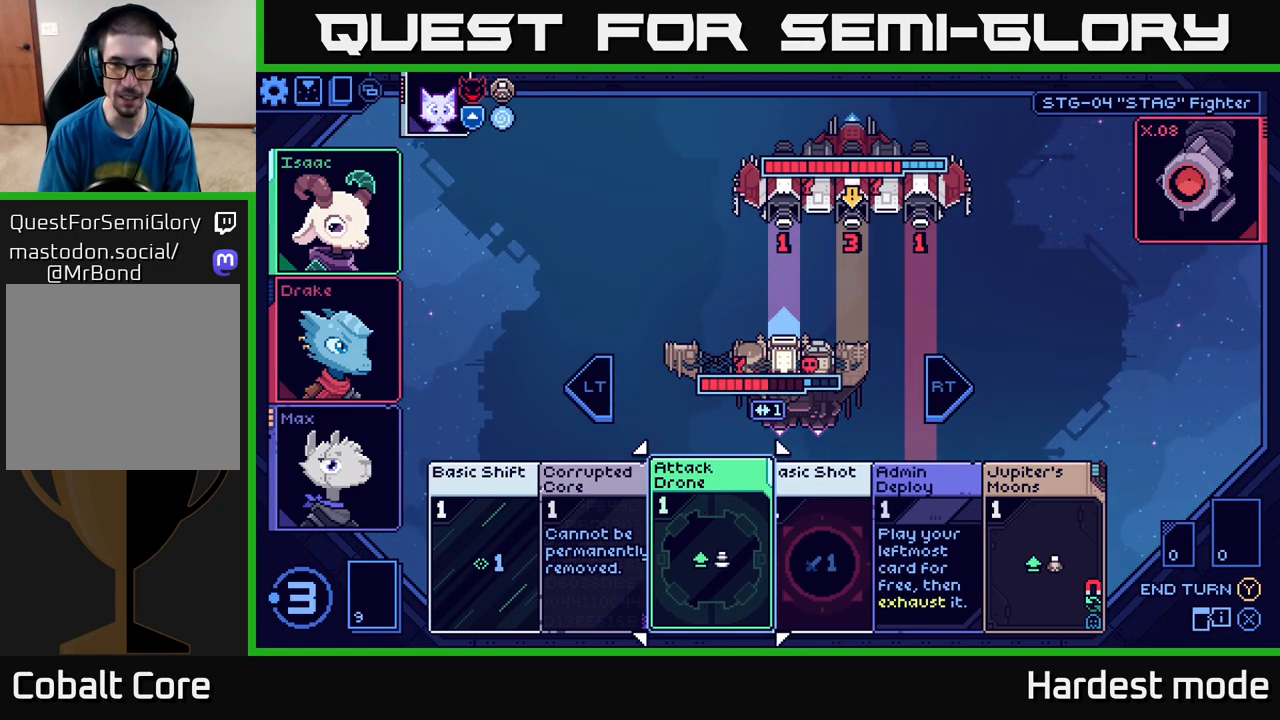
{"buttons": [], "left_stick": "center", "right_stick": "center", "events": [[50, "left_stick", "right"], [250, "left_stick", "center"]]}
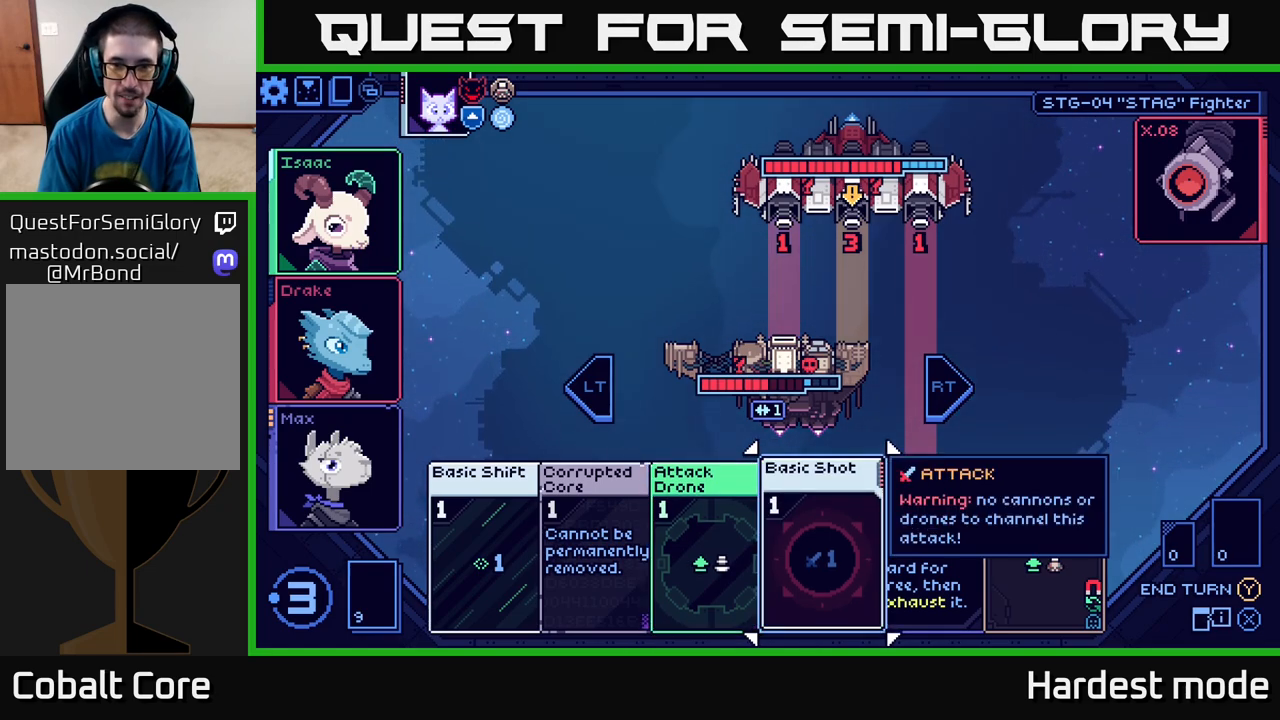
{"buttons": [], "left_stick": "center", "right_stick": "center", "events": []}
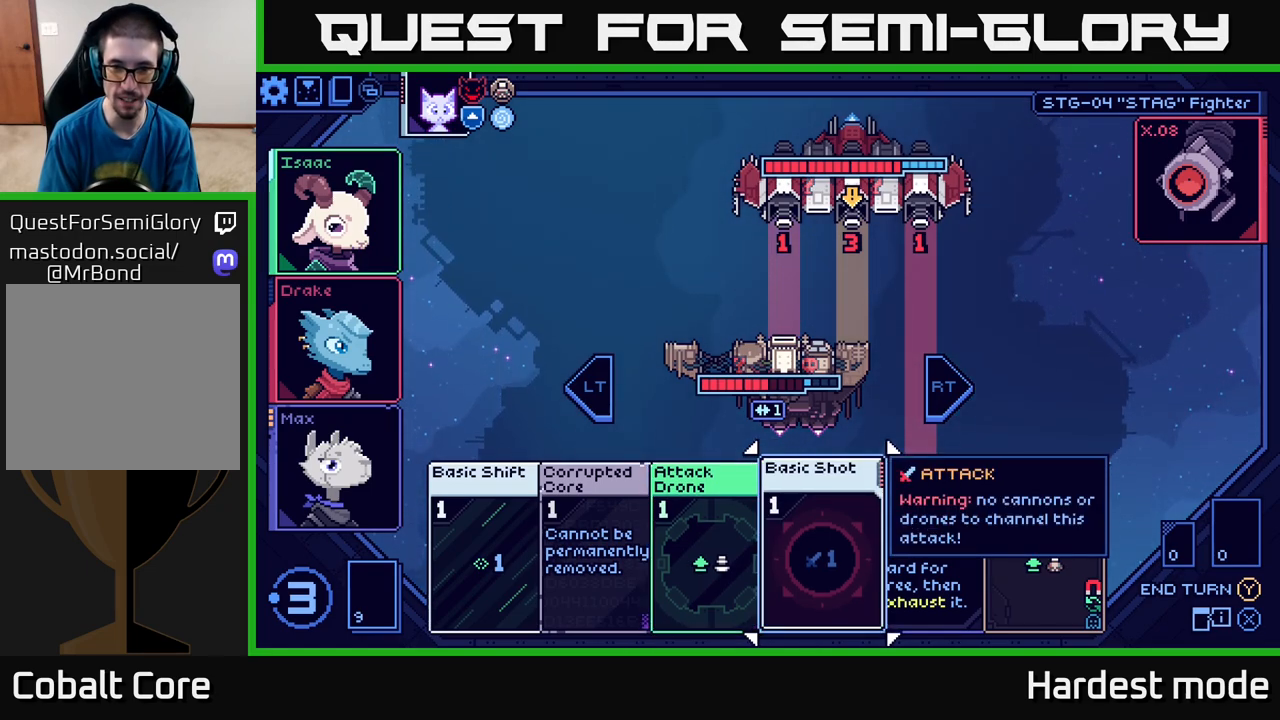
{"buttons": [], "left_stick": "center", "right_stick": "center", "events": []}
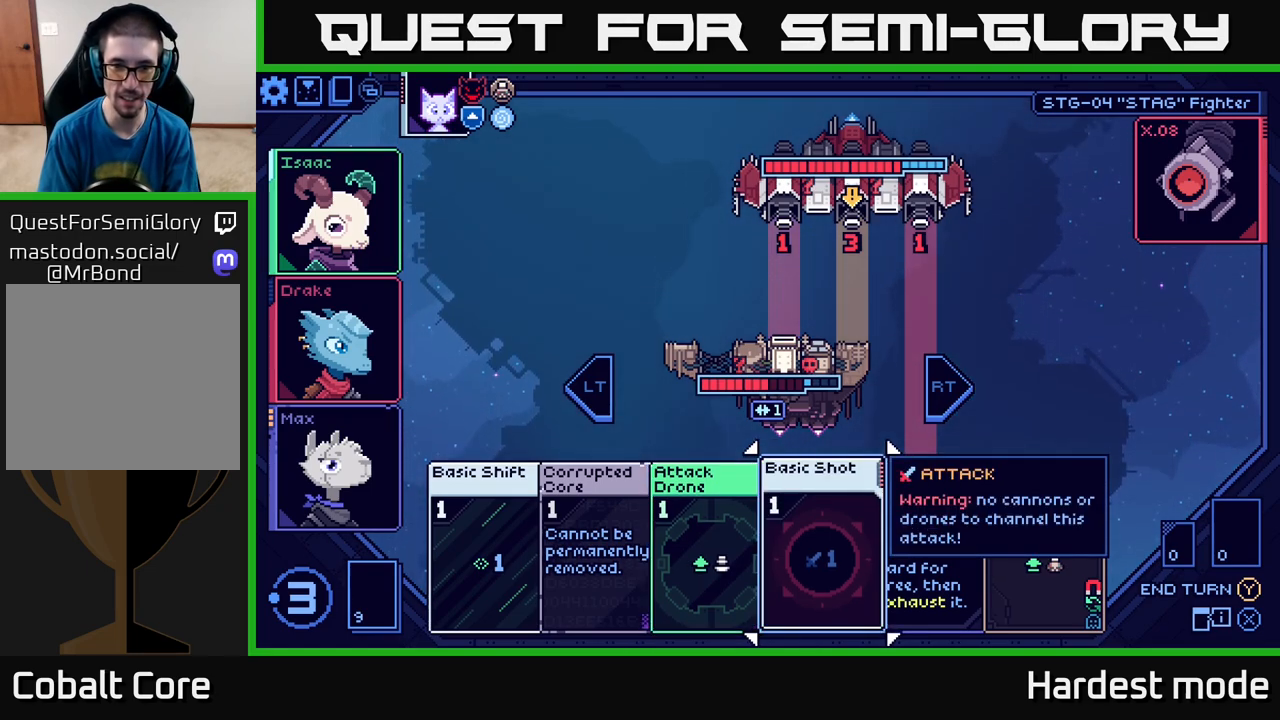
{"buttons": [], "left_stick": "center", "right_stick": "center", "events": []}
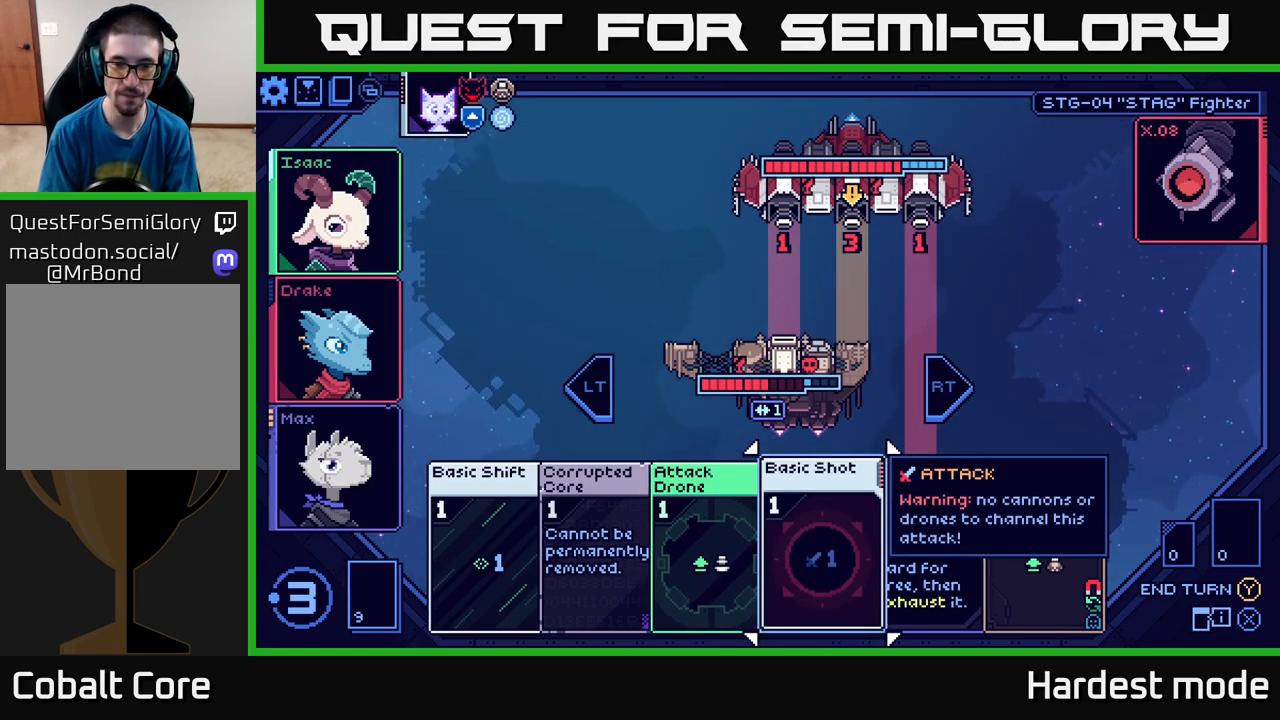
{"buttons": [], "left_stick": "center", "right_stick": "center", "events": []}
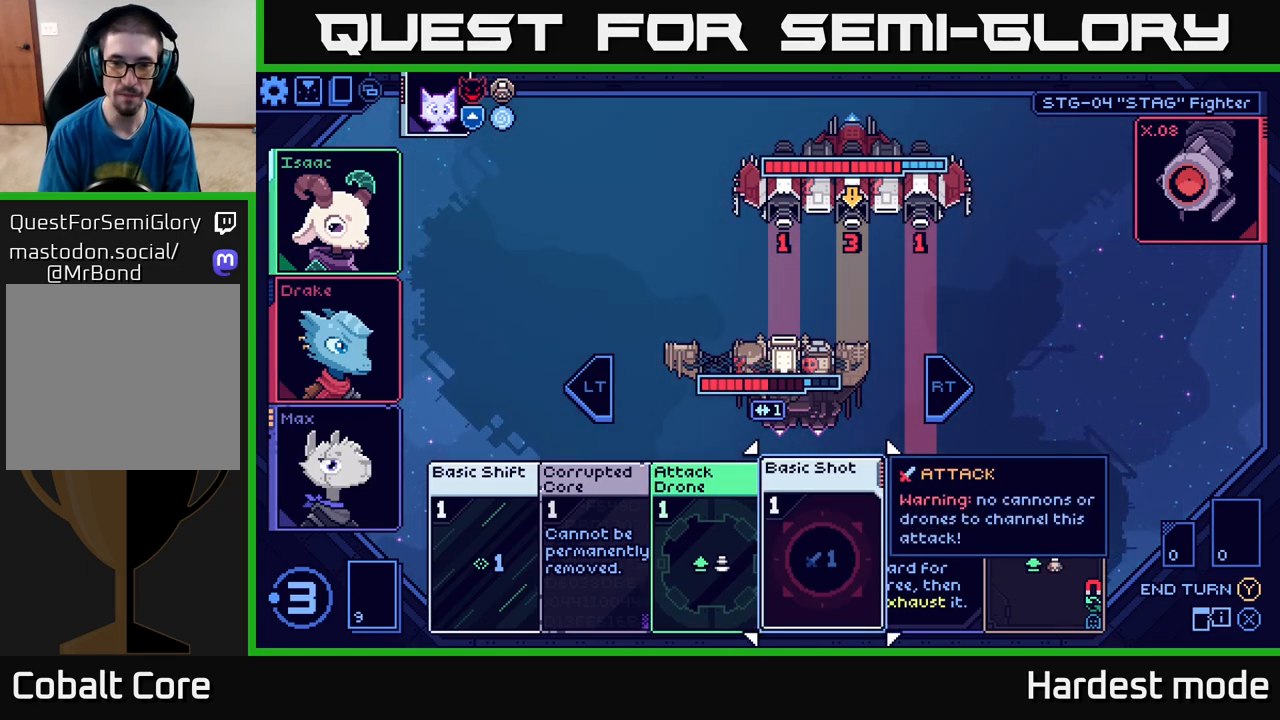
{"buttons": [], "left_stick": "center", "right_stick": "center", "events": [[267, "left_stick", "right"], [467, "left_stick", "center"]]}